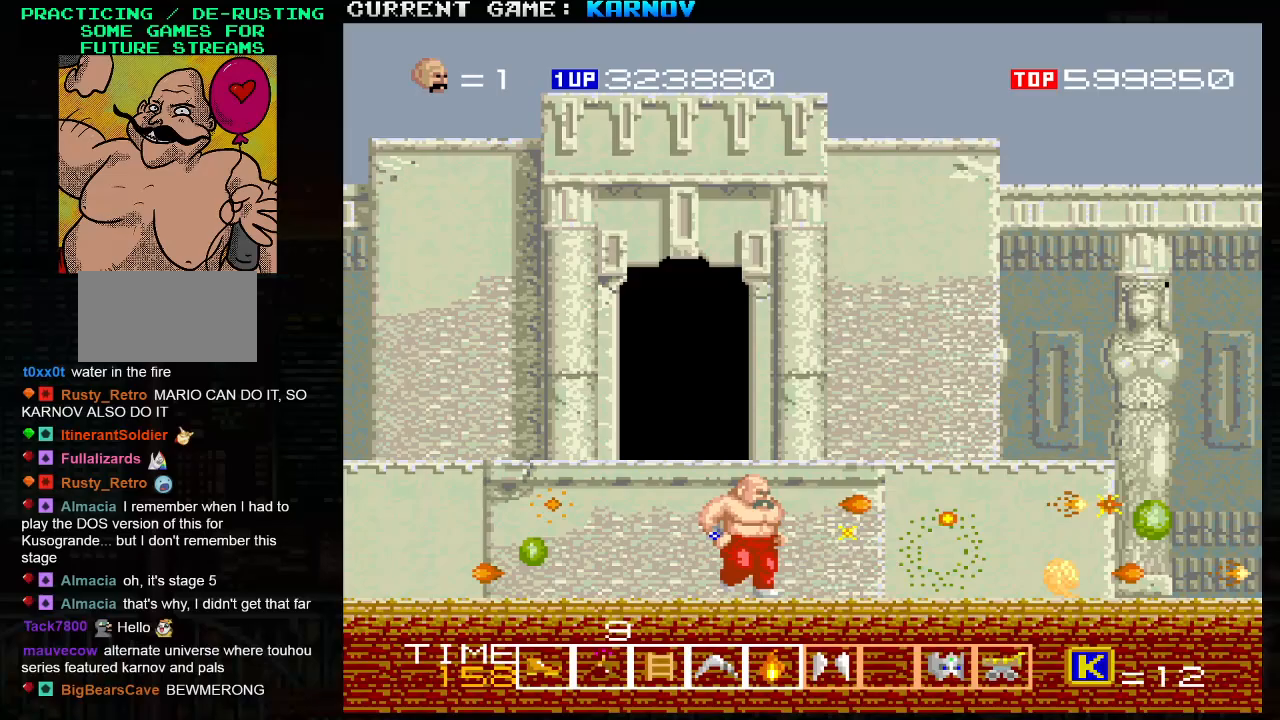
Gameplay with a controller (arcade stick); each line is a JSON object with the inputs held at the frame after it. "events" lists button and stick changes between this image and that frame as [ms after this image, input, new state], when the widget could be followed in between. Not read: L3 R3.
{"buttons": [], "left_stick": "right", "events": [[17, "SQUARE", "down"], [17, "left_stick", "center"], [150, "SQUARE", "up"], [150, "left_stick", "left"], [200, "TRIANGLE", "down"], [367, "TRIANGLE", "up"], [367, "left_stick", "right"], [400, "SQUARE", "down"], [500, "SQUARE", "up"]]}
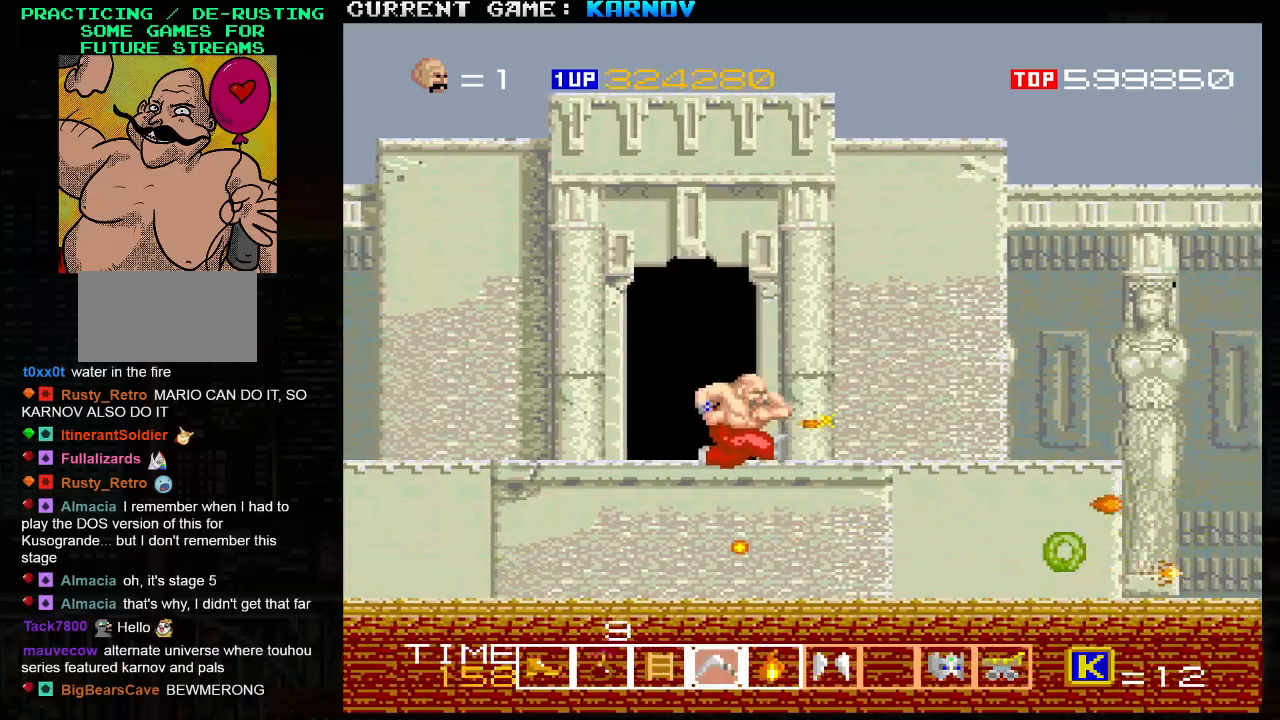
{"buttons": [], "left_stick": "right", "events": [[50, "SQUARE", "down"], [167, "SQUARE", "up"], [233, "SQUARE", "down"], [300, "SQUARE", "up"], [333, "SQUARE", "down"], [383, "SQUARE", "up"]]}
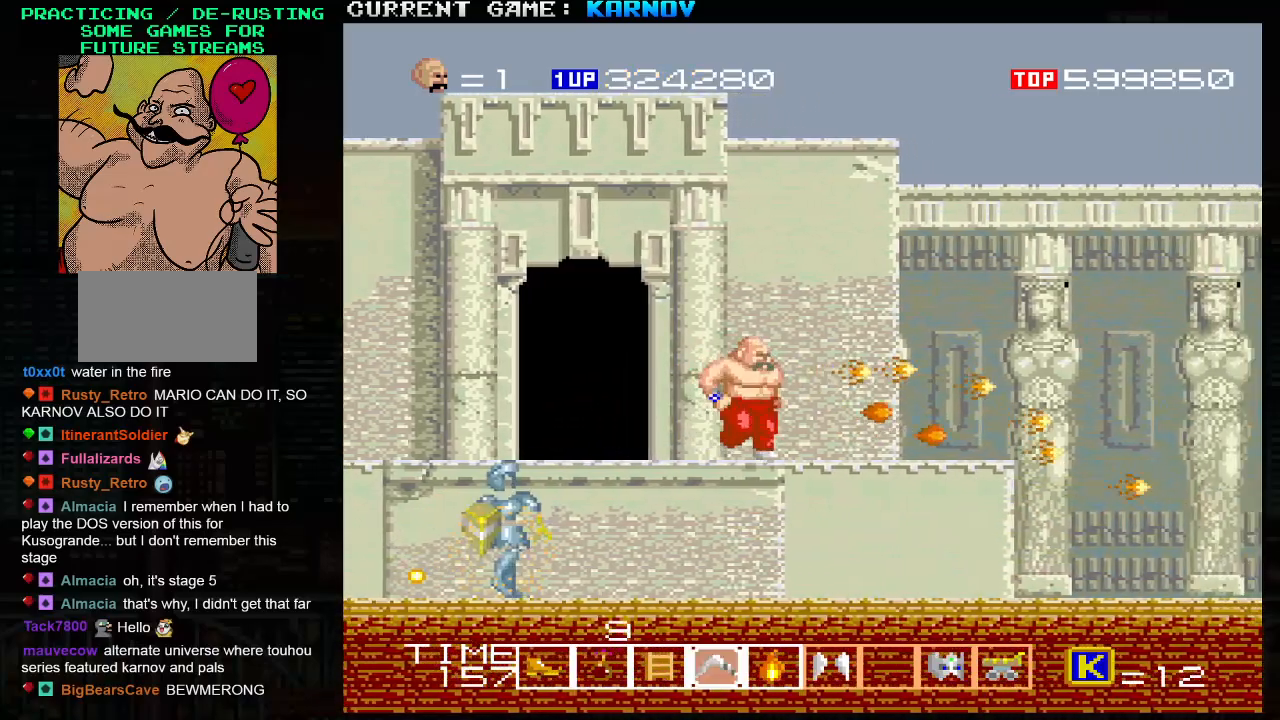
{"buttons": ["SQUARE"], "left_stick": "right", "events": [[67, "SQUARE", "down"], [133, "SQUARE", "up"], [267, "SQUARE", "down"], [333, "SQUARE", "up"], [450, "SQUARE", "down"]]}
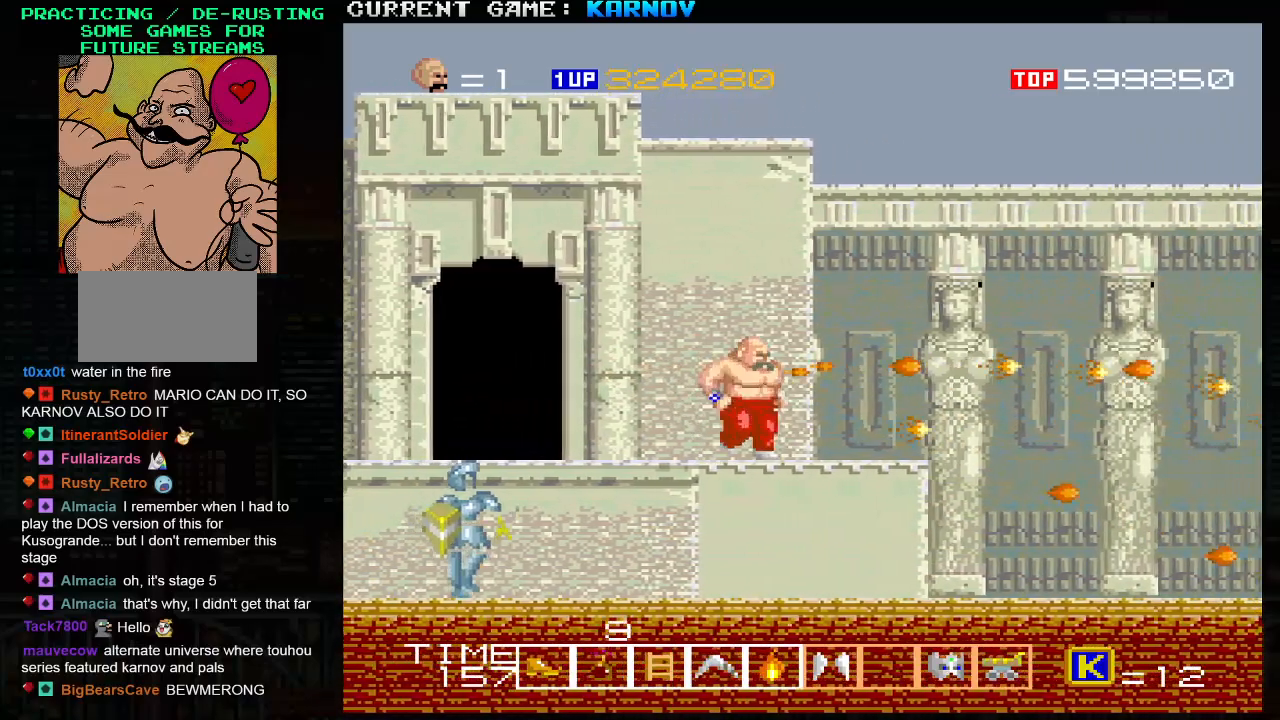
{"buttons": ["SQUARE"], "left_stick": "right", "events": [[17, "SQUARE", "up"], [117, "SQUARE", "down"], [167, "SQUARE", "up"], [267, "SQUARE", "down"], [333, "SQUARE", "up"], [433, "SQUARE", "down"]]}
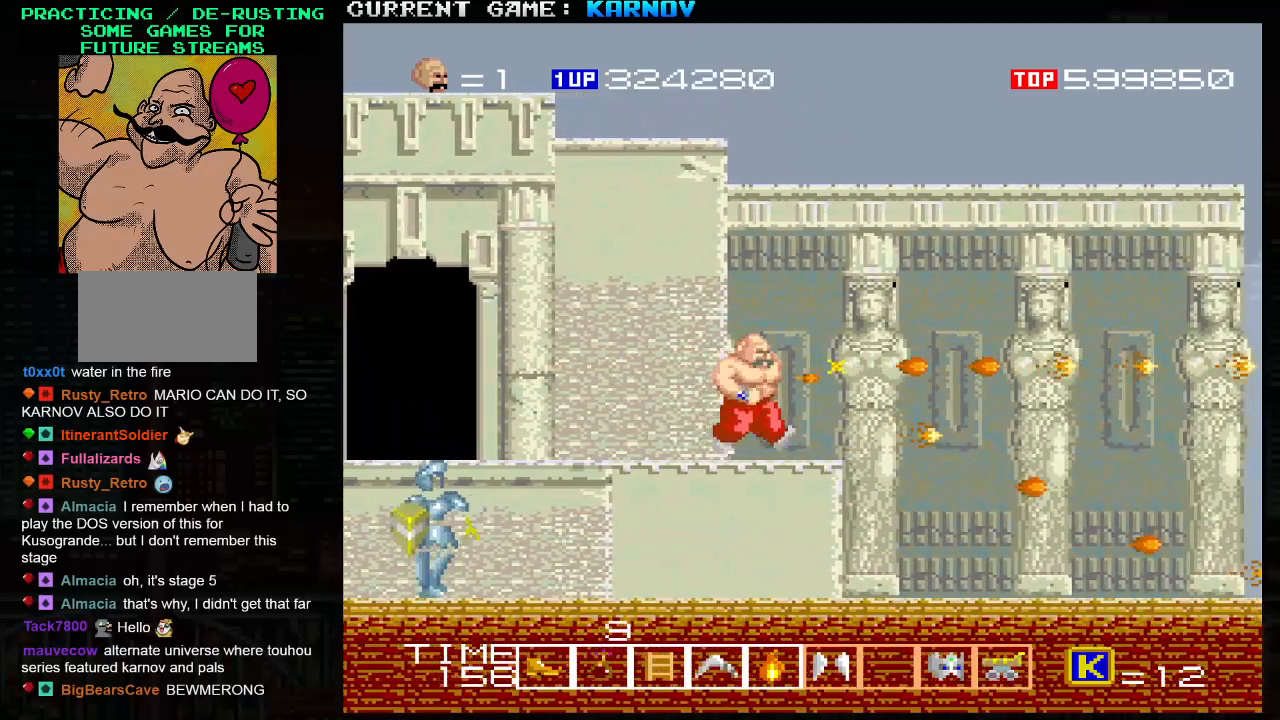
{"buttons": ["SQUARE"], "left_stick": "right", "events": [[17, "SQUARE", "up"], [100, "SQUARE", "down"], [183, "SQUARE", "up"], [267, "SQUARE", "down"], [367, "SQUARE", "up"], [417, "SQUARE", "down"]]}
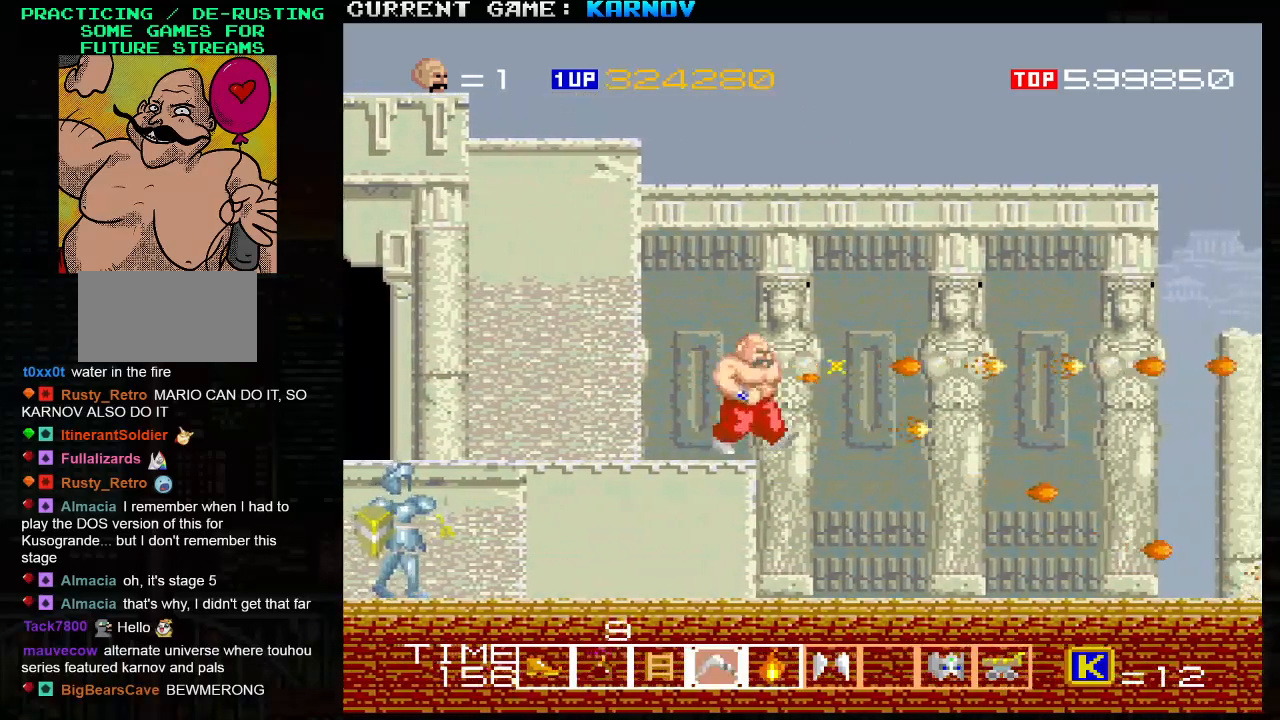
{"buttons": [], "left_stick": "left", "events": [[33, "SQUARE", "up"], [117, "SQUARE", "down"], [200, "SQUARE", "up"], [267, "SQUARE", "down"], [367, "SQUARE", "up"], [433, "left_stick", "center"], [483, "left_stick", "left"]]}
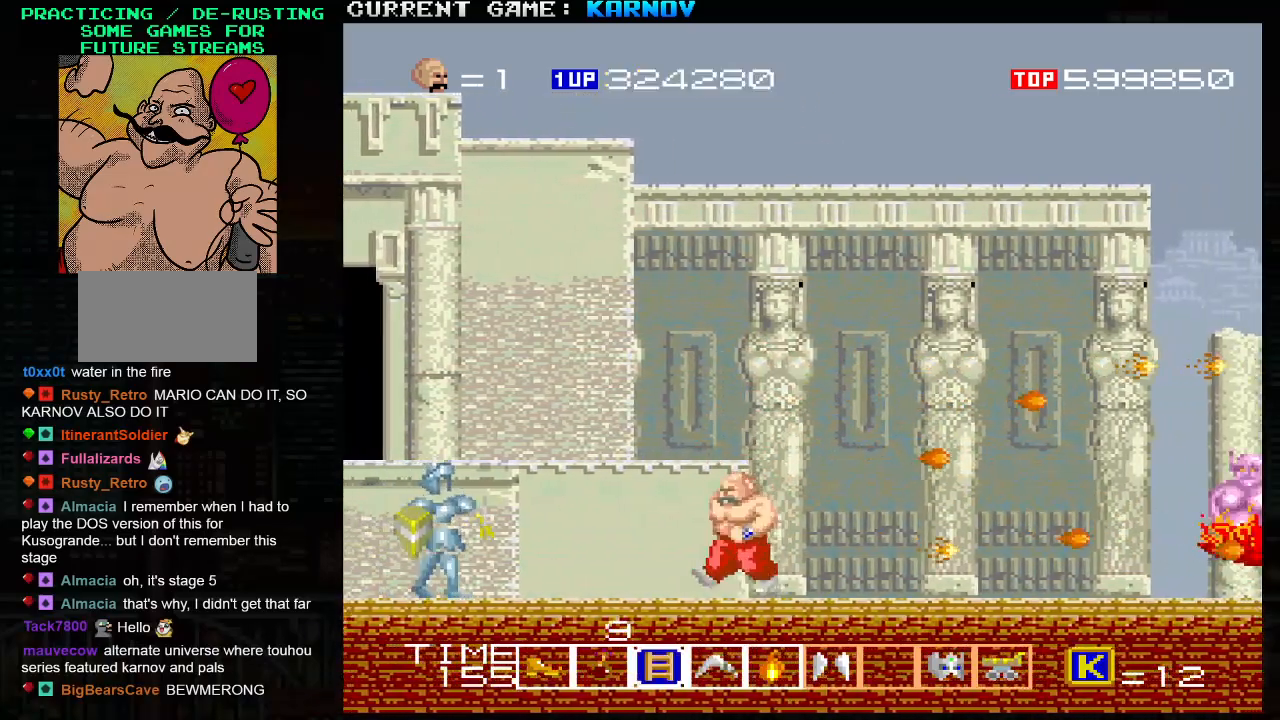
{"buttons": ["SQUARE"], "left_stick": "right", "events": [[17, "SQUARE", "down"], [67, "SQUARE", "up"], [83, "left_stick", "center"], [150, "SQUARE", "down"], [200, "left_stick", "right"], [217, "SQUARE", "up"], [317, "SQUARE", "down"], [400, "SQUARE", "up"], [467, "SQUARE", "down"]]}
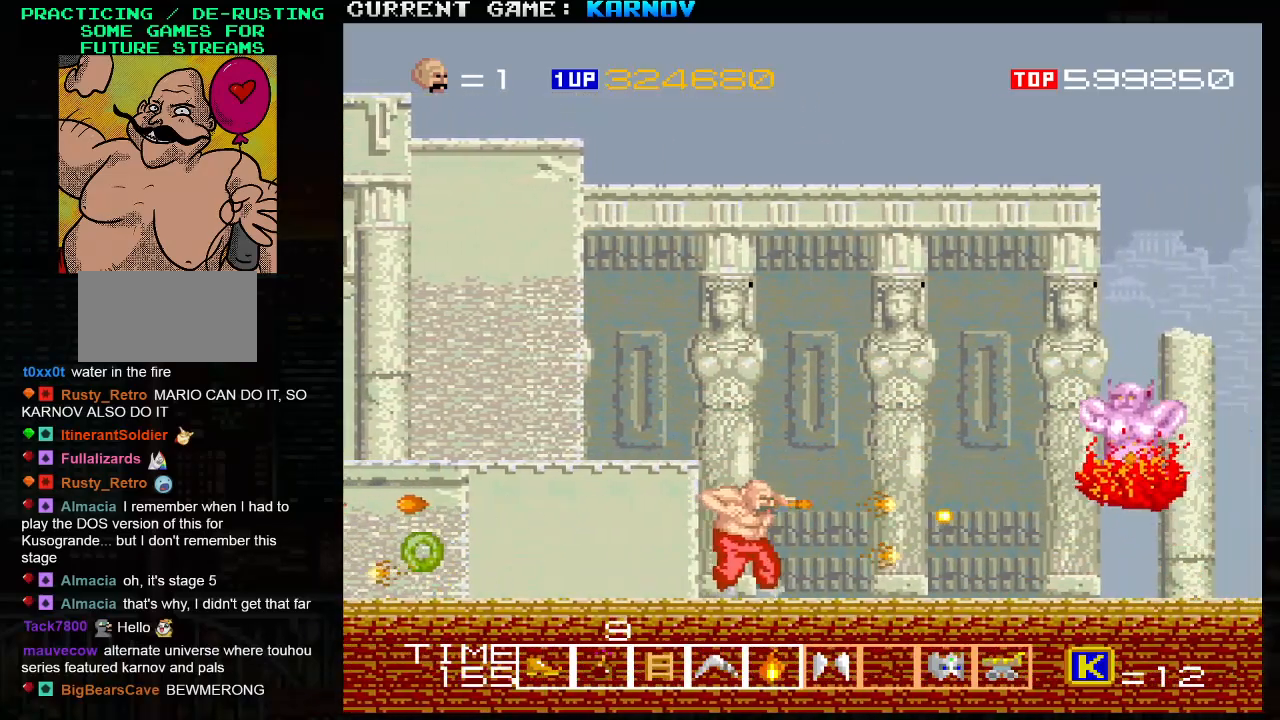
{"buttons": ["SQUARE"], "left_stick": "center", "events": [[33, "TRIANGLE", "down"], [50, "SQUARE", "up"], [133, "SQUARE", "down"], [133, "TRIANGLE", "up"], [167, "left_stick", "center"], [217, "SQUARE", "up"], [267, "SQUARE", "down"], [333, "SQUARE", "up"], [350, "SQUARE", "down"], [417, "SQUARE", "up"], [467, "SQUARE", "down"]]}
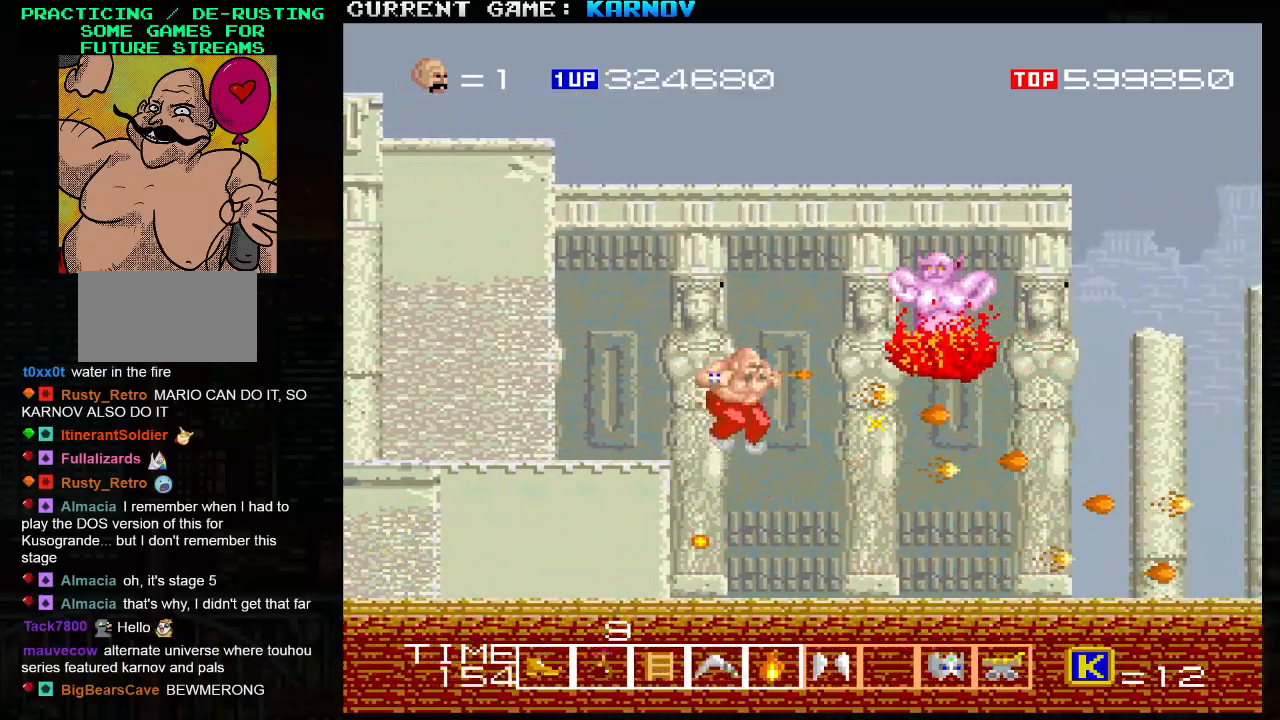
{"buttons": ["SQUARE"], "left_stick": "right", "events": [[17, "SQUARE", "up"], [50, "SQUARE", "down"], [117, "SQUARE", "up"], [167, "SQUARE", "down"], [217, "SQUARE", "up"], [250, "SQUARE", "down"], [317, "SQUARE", "up"], [367, "SQUARE", "down"], [400, "left_stick", "right"], [433, "SQUARE", "up"], [450, "SQUARE", "down"]]}
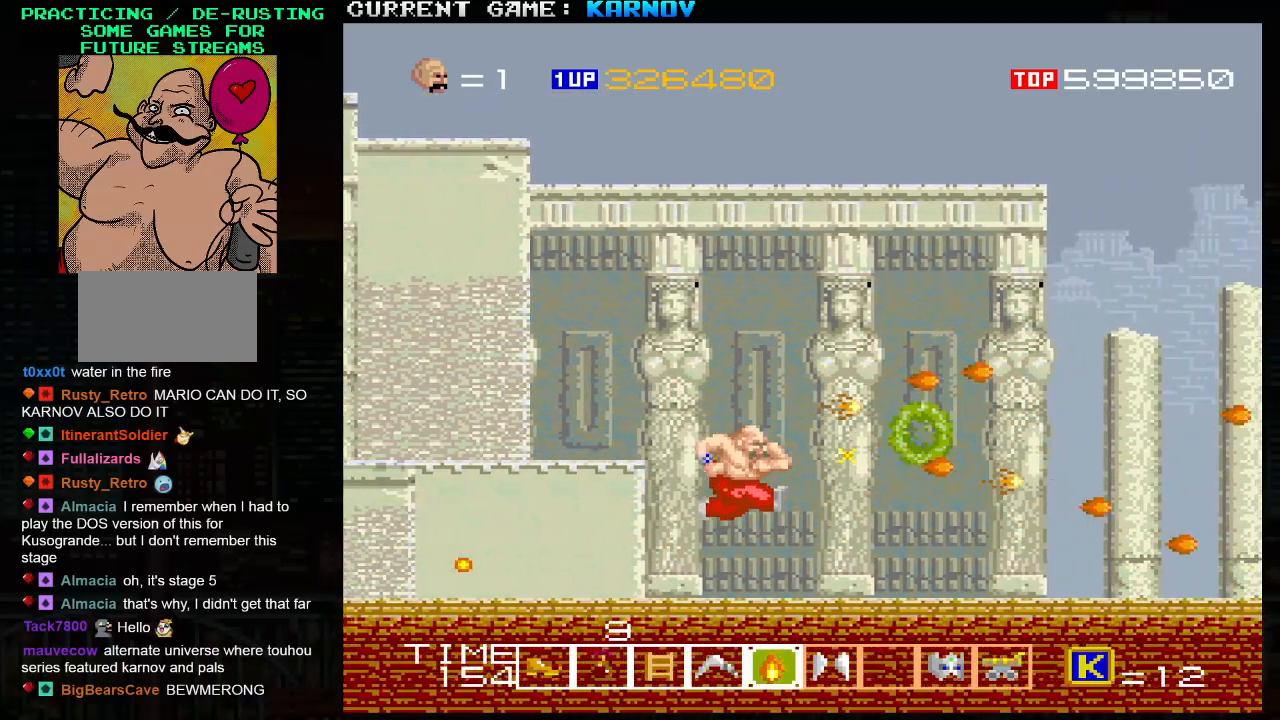
{"buttons": [], "left_stick": "right", "events": [[17, "SQUARE", "up"], [67, "SQUARE", "down"], [117, "SQUARE", "up"], [150, "SQUARE", "down"], [200, "SQUARE", "up"], [267, "SQUARE", "down"], [300, "SQUARE", "up"], [333, "SQUARE", "down"], [383, "SQUARE", "up"], [450, "SQUARE", "down"], [500, "SQUARE", "up"]]}
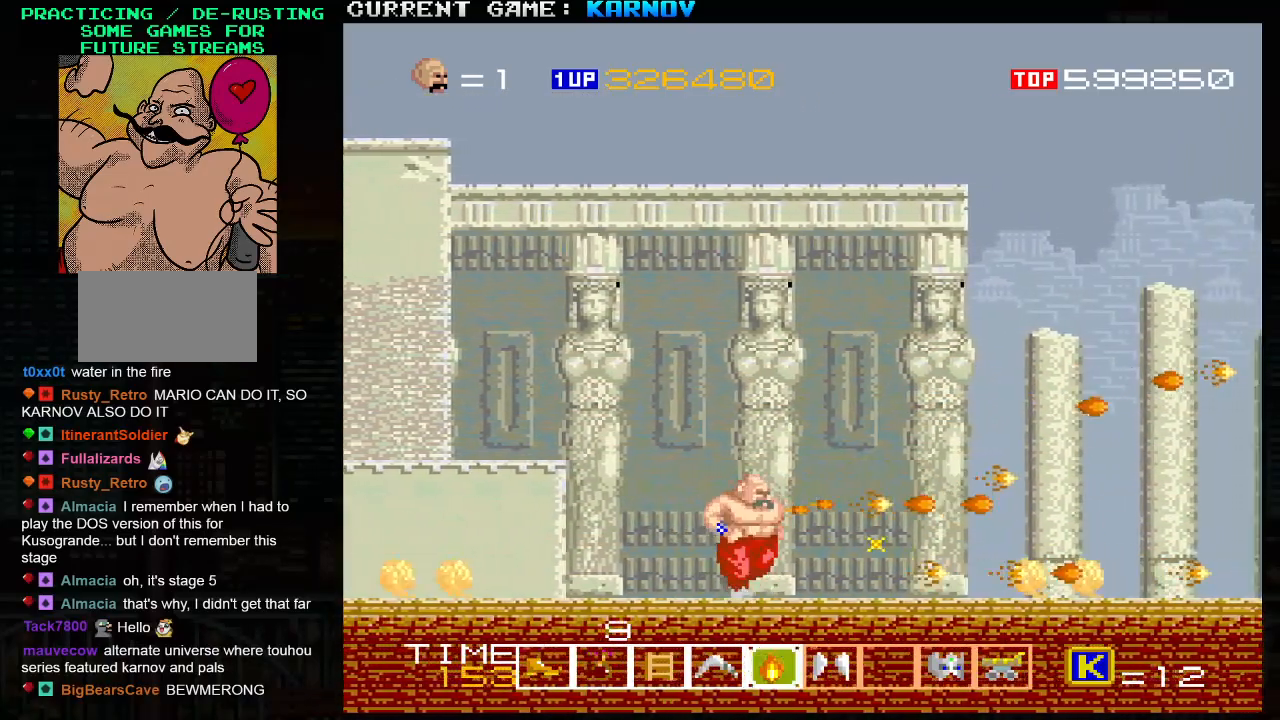
{"buttons": [], "left_stick": "center", "events": [[33, "SQUARE", "down"], [83, "SQUARE", "up"], [183, "SQUARE", "down"], [267, "SQUARE", "up"], [367, "SQUARE", "down"], [417, "left_stick", "center"], [433, "SQUARE", "up"]]}
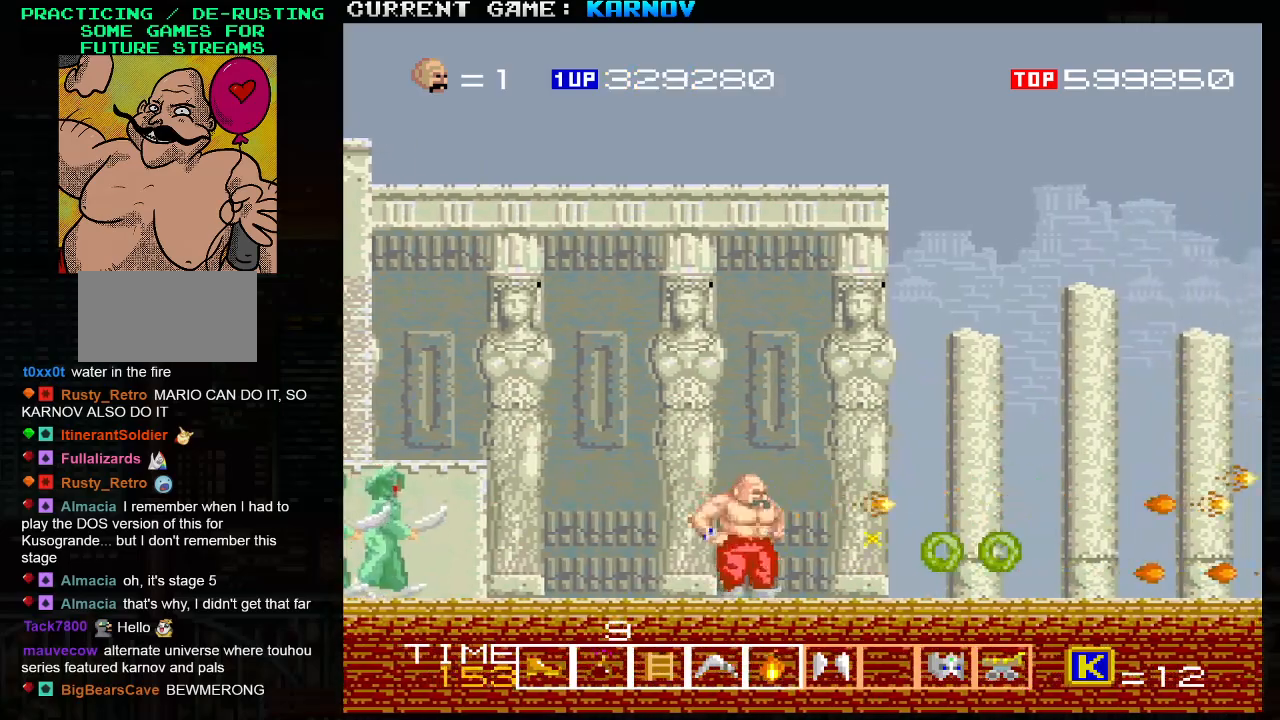
{"buttons": [], "left_stick": "center", "events": [[17, "SQUARE", "down"], [100, "SQUARE", "up"], [167, "left_stick", "left"], [250, "SQUARE", "down"], [250, "left_stick", "center"], [317, "SQUARE", "up"], [400, "SQUARE", "down"], [467, "SQUARE", "up"]]}
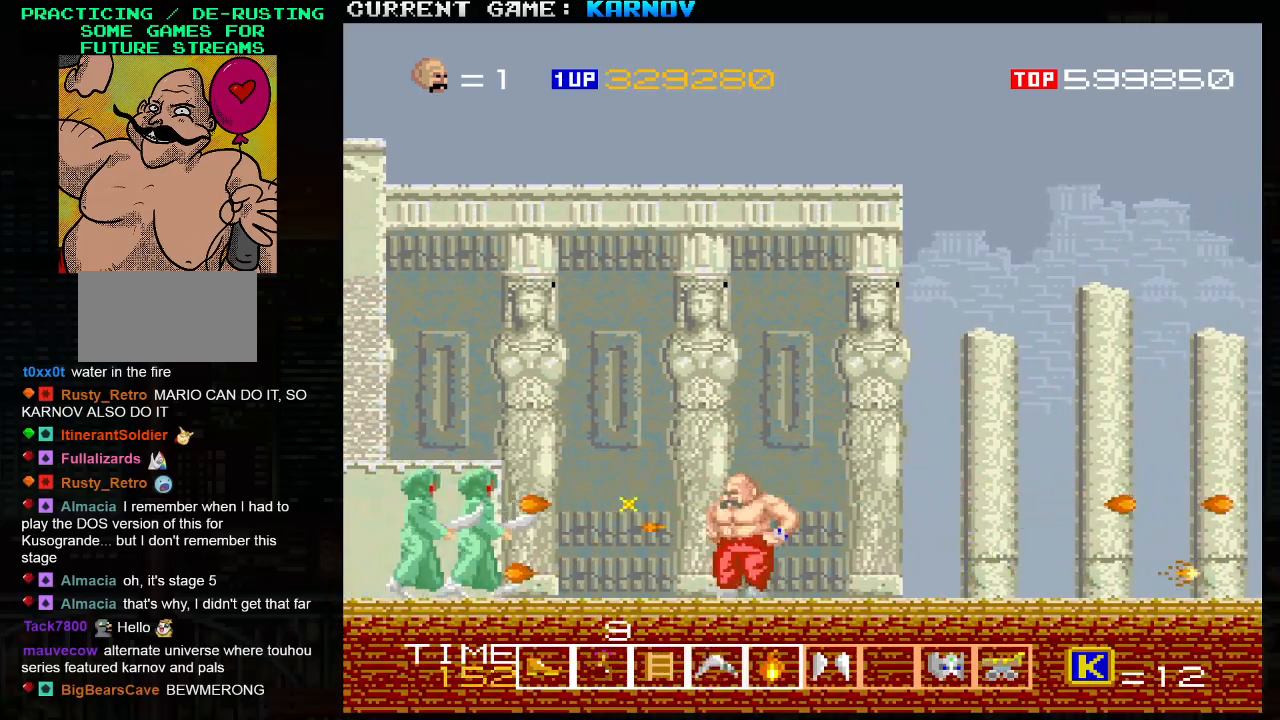
{"buttons": ["SQUARE"], "left_stick": "right", "events": [[50, "SQUARE", "down"], [50, "left_stick", "right"], [133, "SQUARE", "up"], [267, "SQUARE", "down"], [350, "SQUARE", "up"], [467, "SQUARE", "down"]]}
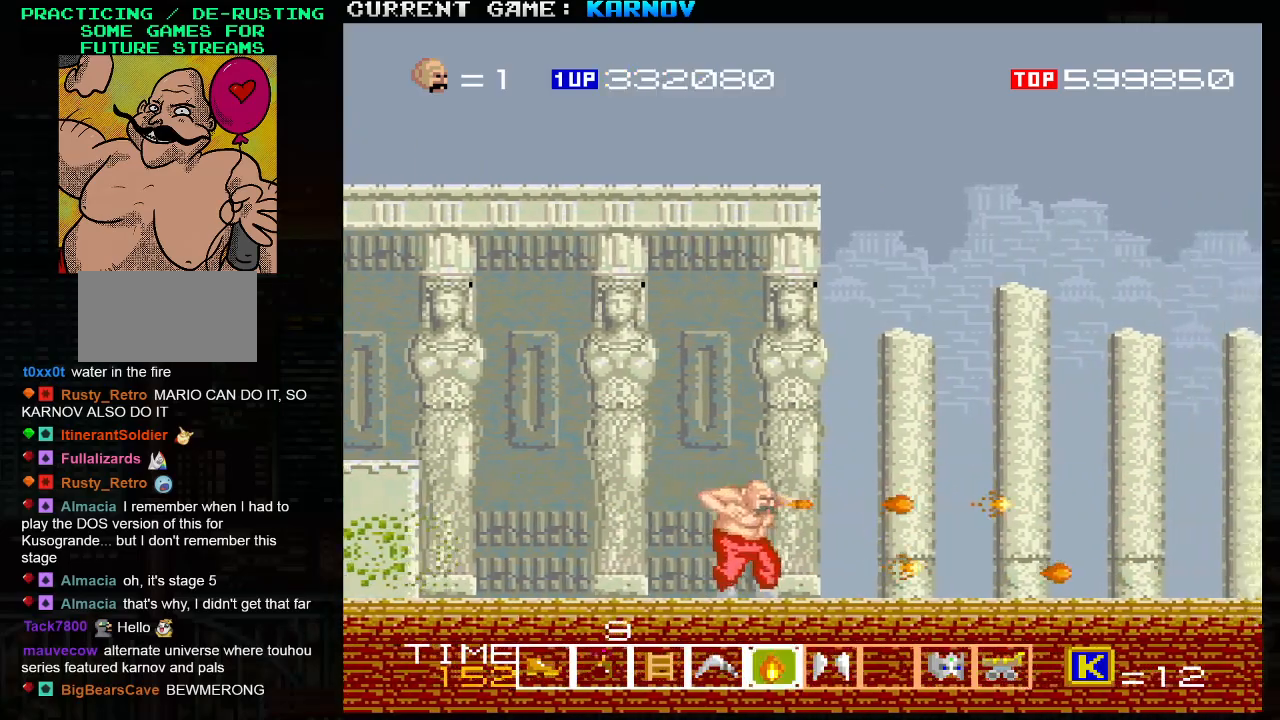
{"buttons": [], "left_stick": "right", "events": [[33, "SQUARE", "up"], [167, "SQUARE", "down"], [233, "SQUARE", "up"], [350, "SQUARE", "down"], [417, "SQUARE", "up"]]}
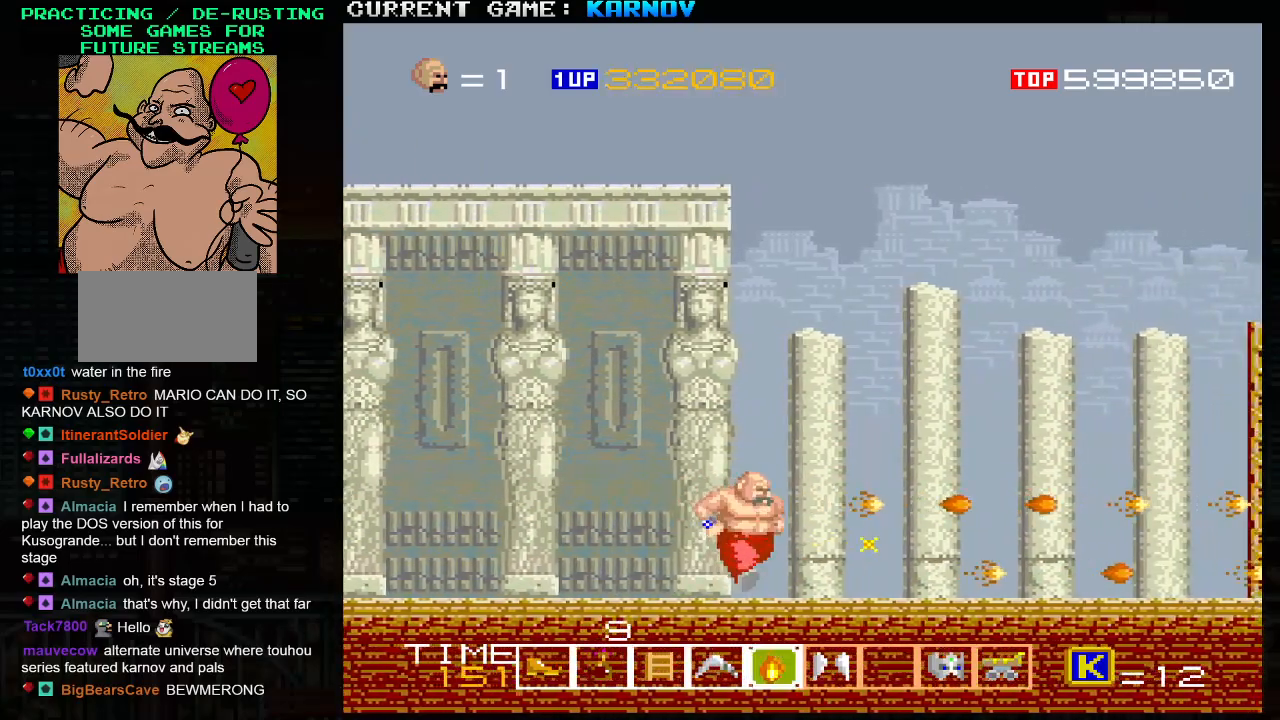
{"buttons": [], "left_stick": "right", "events": [[50, "SQUARE", "down"], [100, "SQUARE", "up"], [200, "SQUARE", "down"], [267, "SQUARE", "up"], [367, "SQUARE", "down"], [467, "SQUARE", "up"]]}
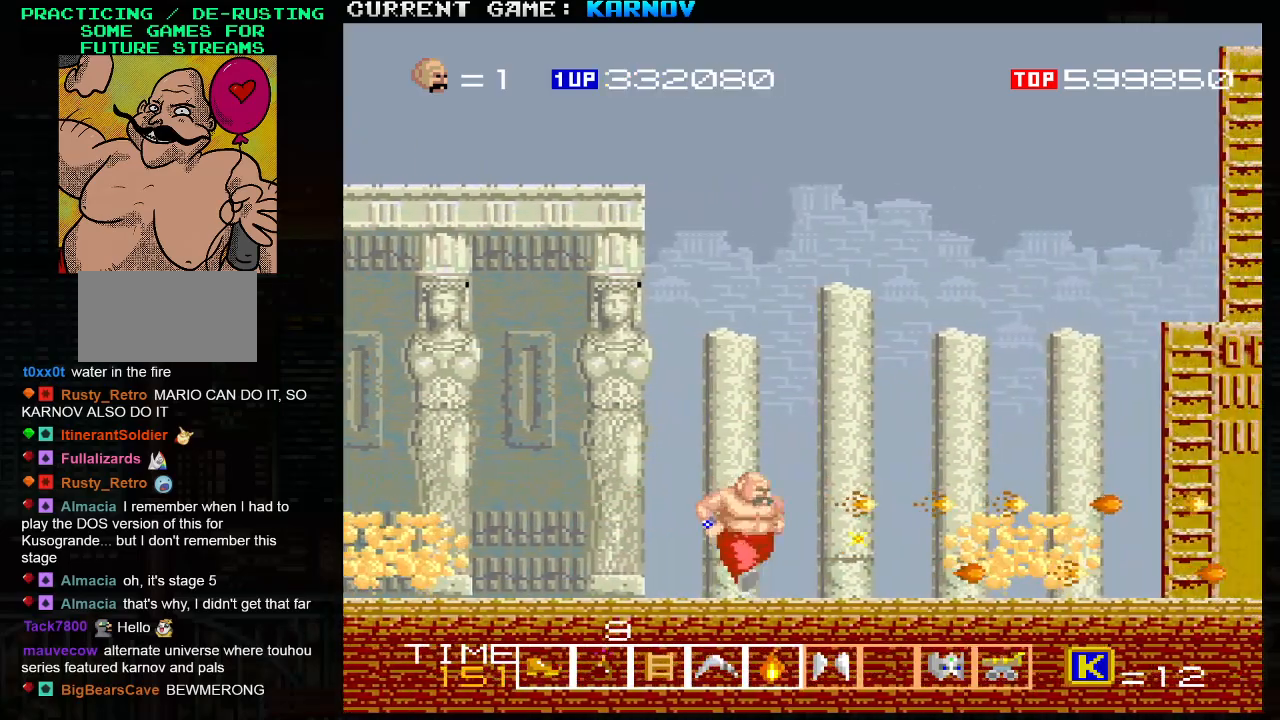
{"buttons": [], "left_stick": "center", "events": [[50, "SQUARE", "down"], [117, "SQUARE", "up"], [117, "left_stick", "center"], [217, "SQUARE", "down"], [283, "SQUARE", "up"], [333, "left_stick", "left"], [400, "SQUARE", "down"], [433, "left_stick", "center"], [467, "SQUARE", "up"]]}
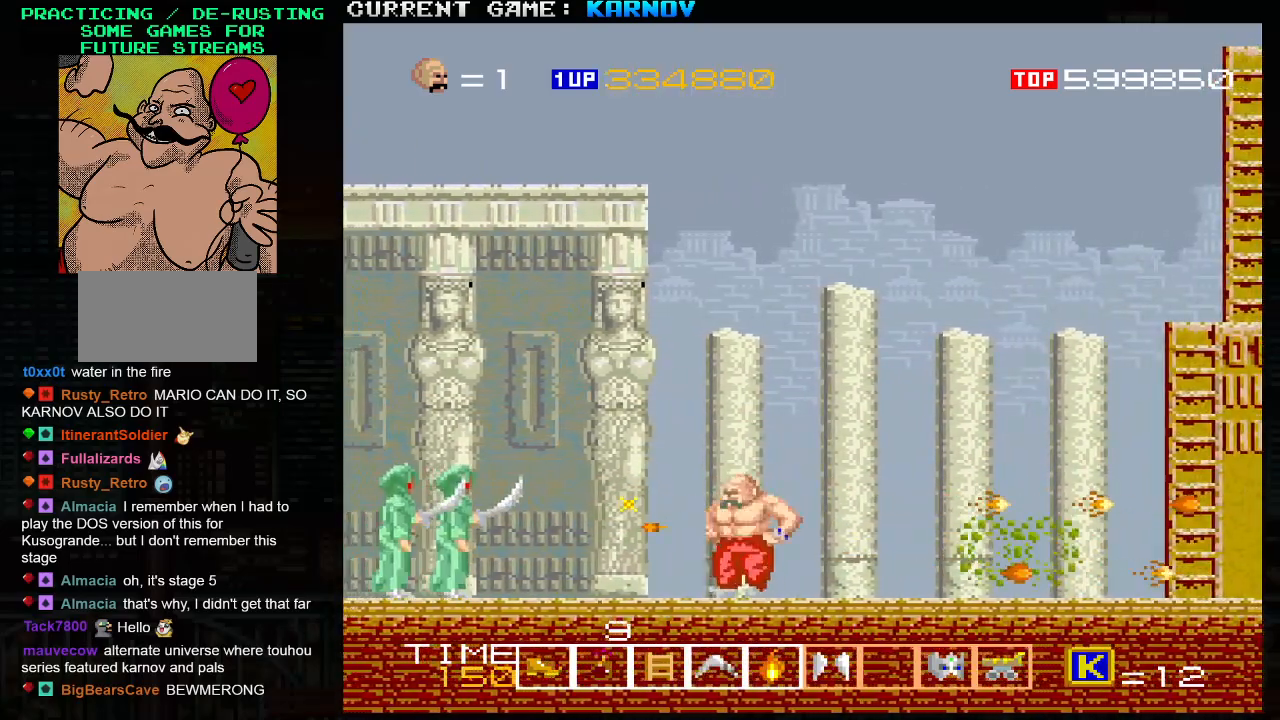
{"buttons": [], "left_stick": "right", "events": [[67, "SQUARE", "down"], [150, "SQUARE", "up"], [233, "SQUARE", "down"], [233, "left_stick", "right"], [317, "SQUARE", "up"]]}
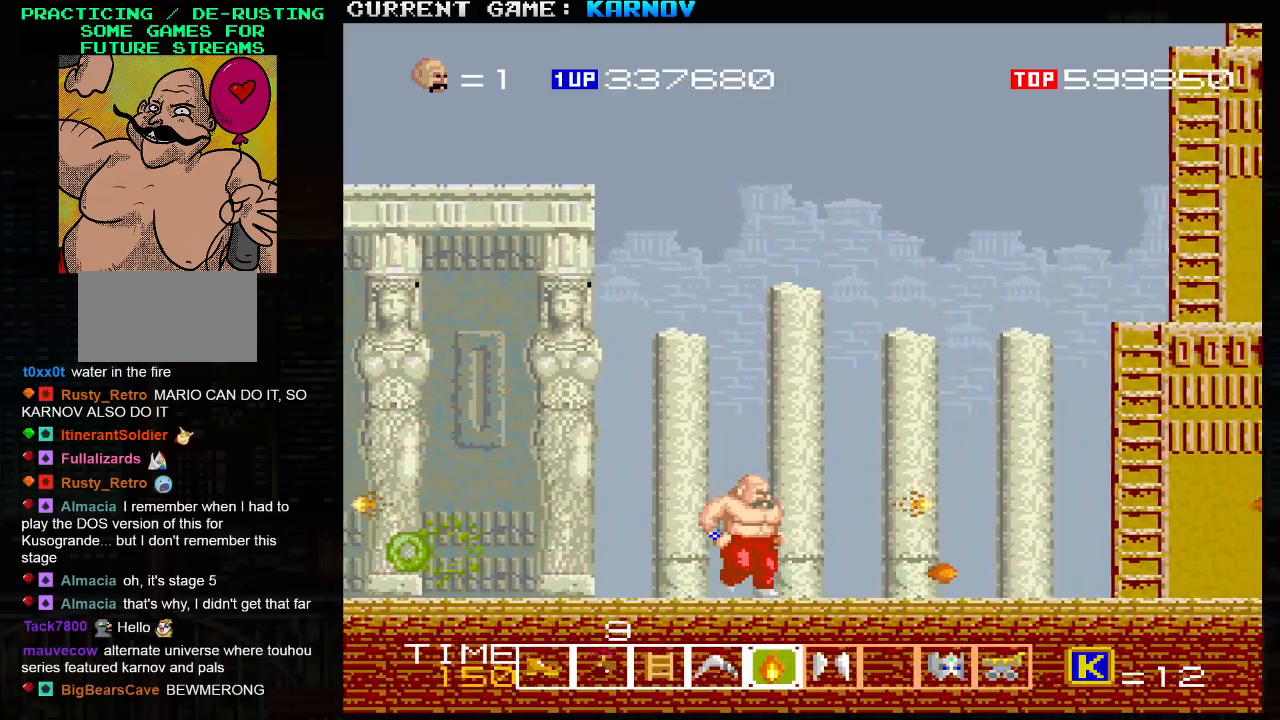
{"buttons": [], "left_stick": "right", "events": []}
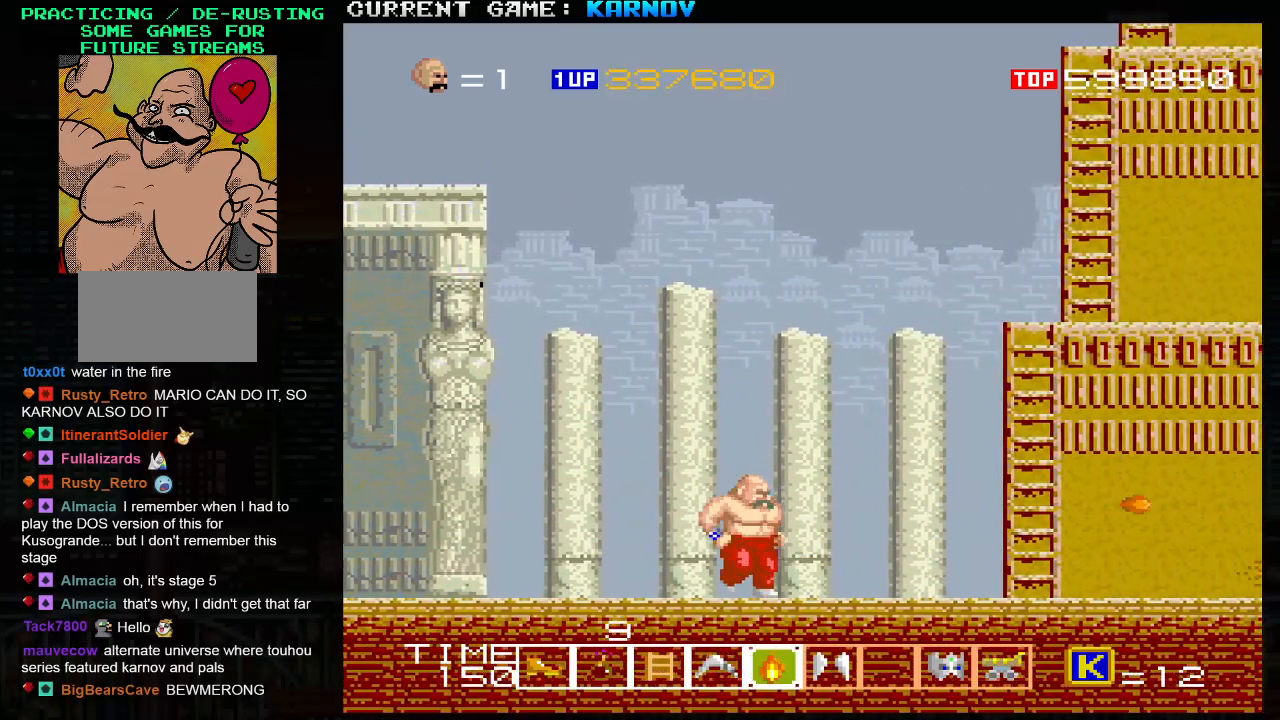
{"buttons": [], "left_stick": "center", "events": [[433, "left_stick", "center"]]}
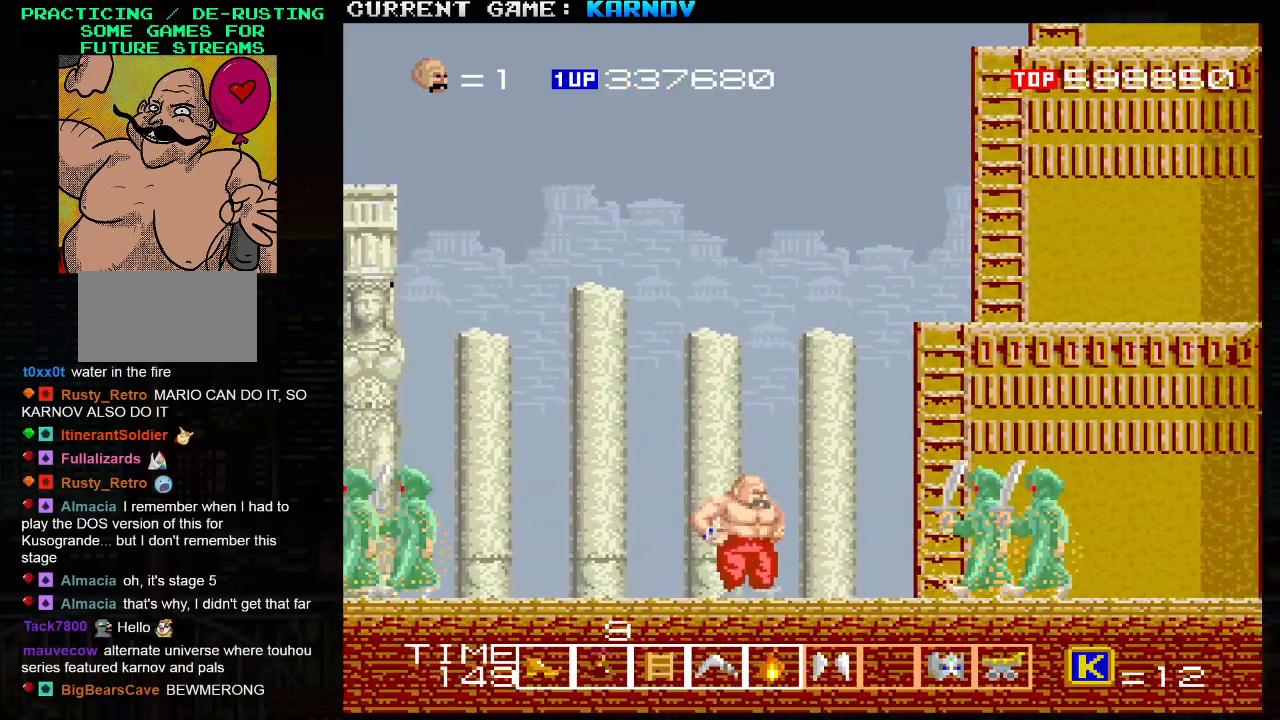
{"buttons": [], "left_stick": "center", "events": [[83, "SQUARE", "down"], [133, "SQUARE", "up"], [200, "SQUARE", "down"], [267, "SQUARE", "up"], [317, "left_stick", "left"], [400, "left_stick", "center"], [433, "SQUARE", "down"], [467, "SQUARE", "up"]]}
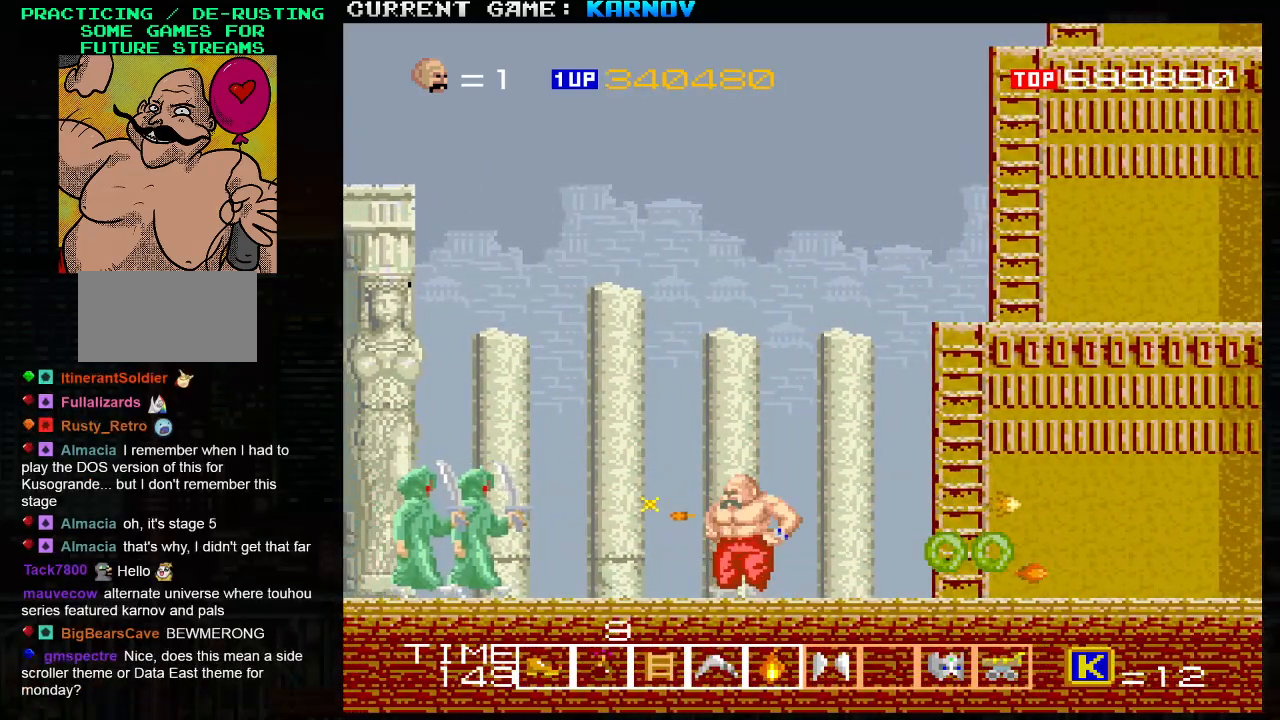
{"buttons": [], "left_stick": "center", "events": [[50, "SQUARE", "down"], [133, "SQUARE", "up"], [283, "left_stick", "right"], [433, "left_stick", "center"]]}
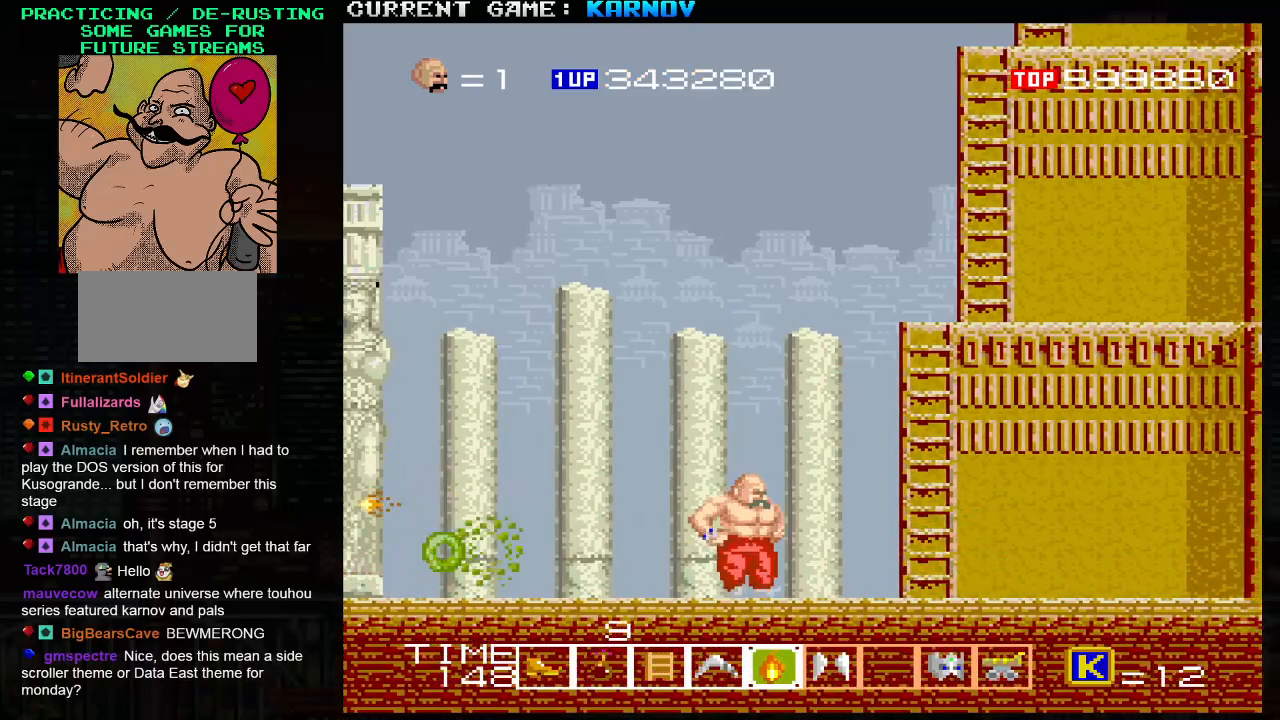
{"buttons": [], "left_stick": "center", "events": [[367, "R1", "down"], [450, "R1", "up"]]}
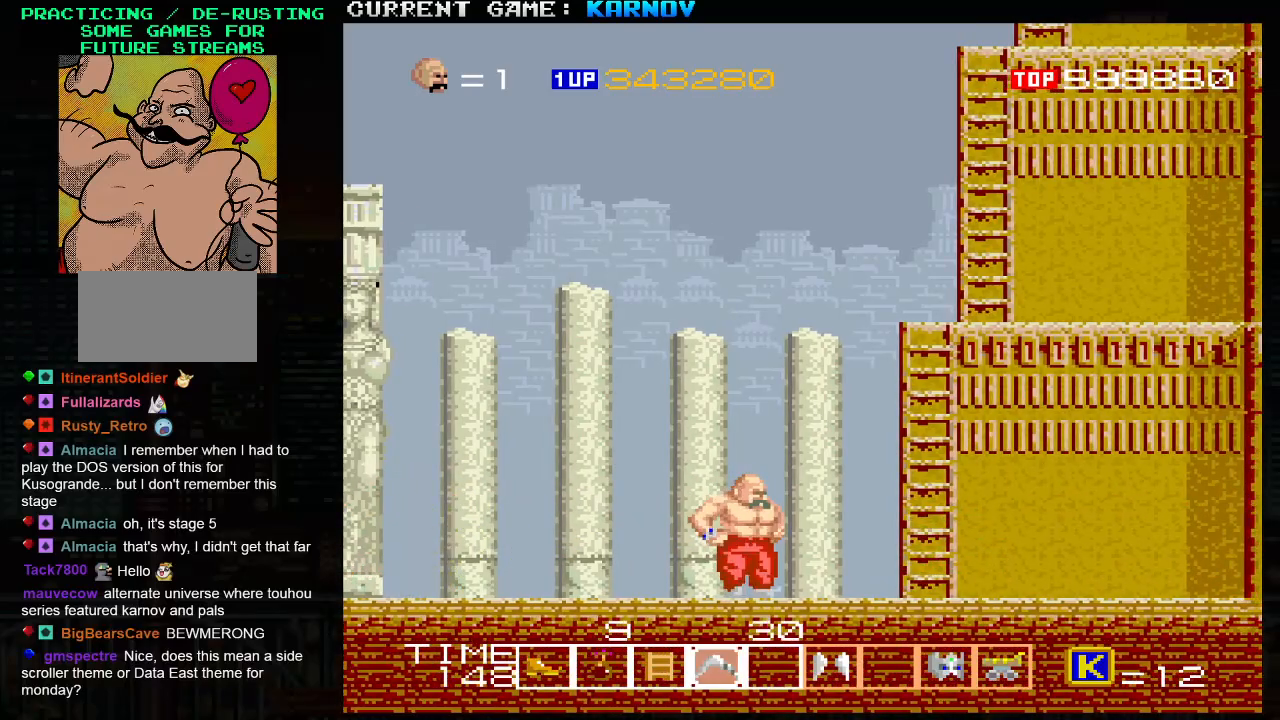
{"buttons": [], "left_stick": "center", "events": []}
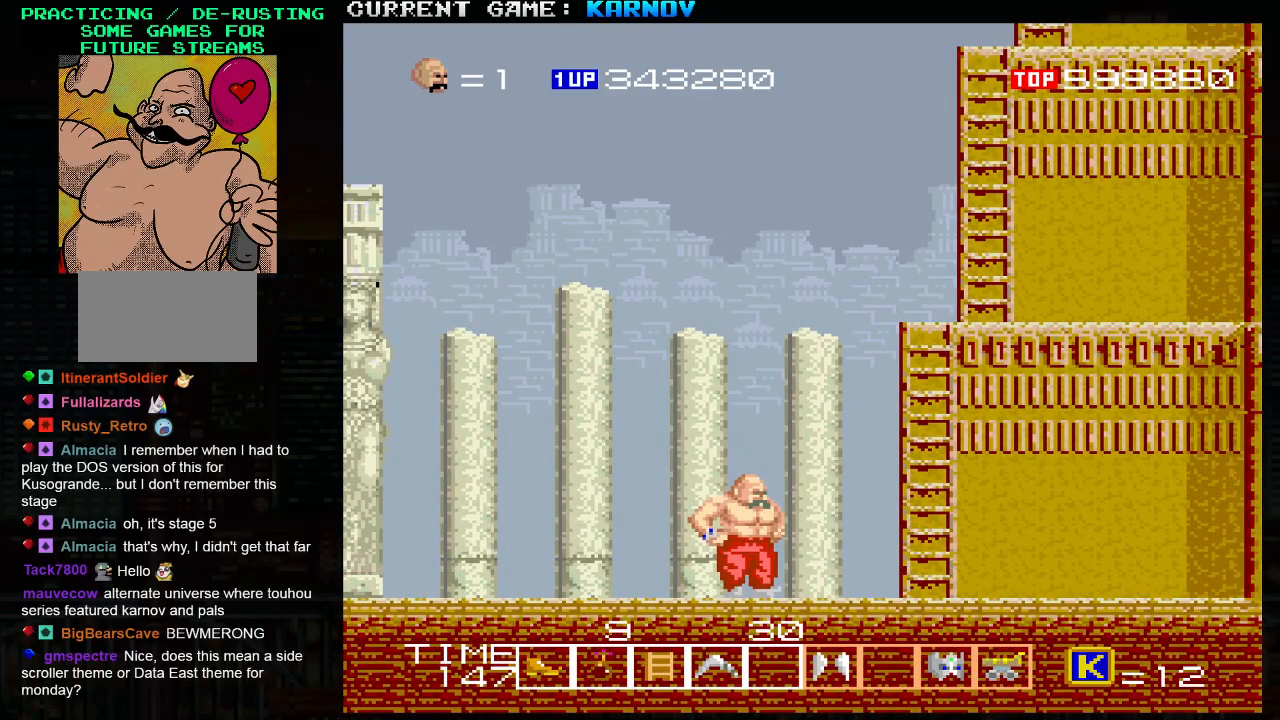
{"buttons": [], "left_stick": "right", "events": [[317, "left_stick", "right"]]}
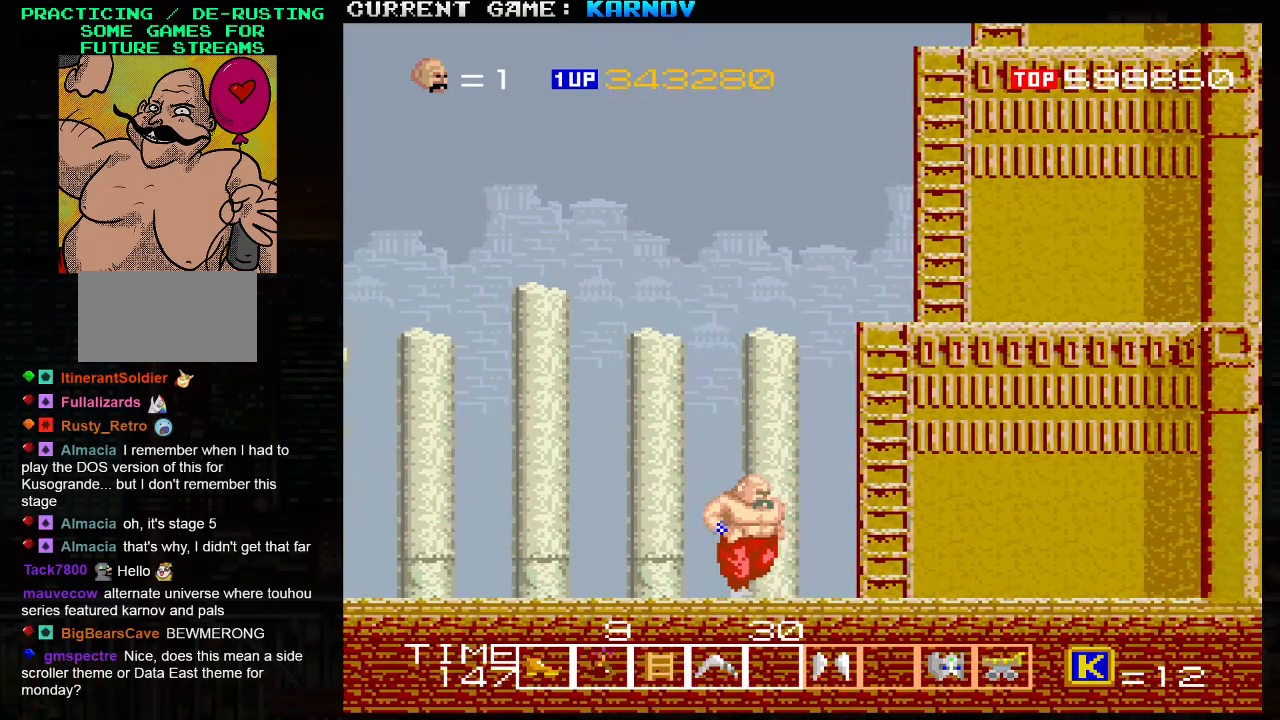
{"buttons": [], "left_stick": "right", "events": []}
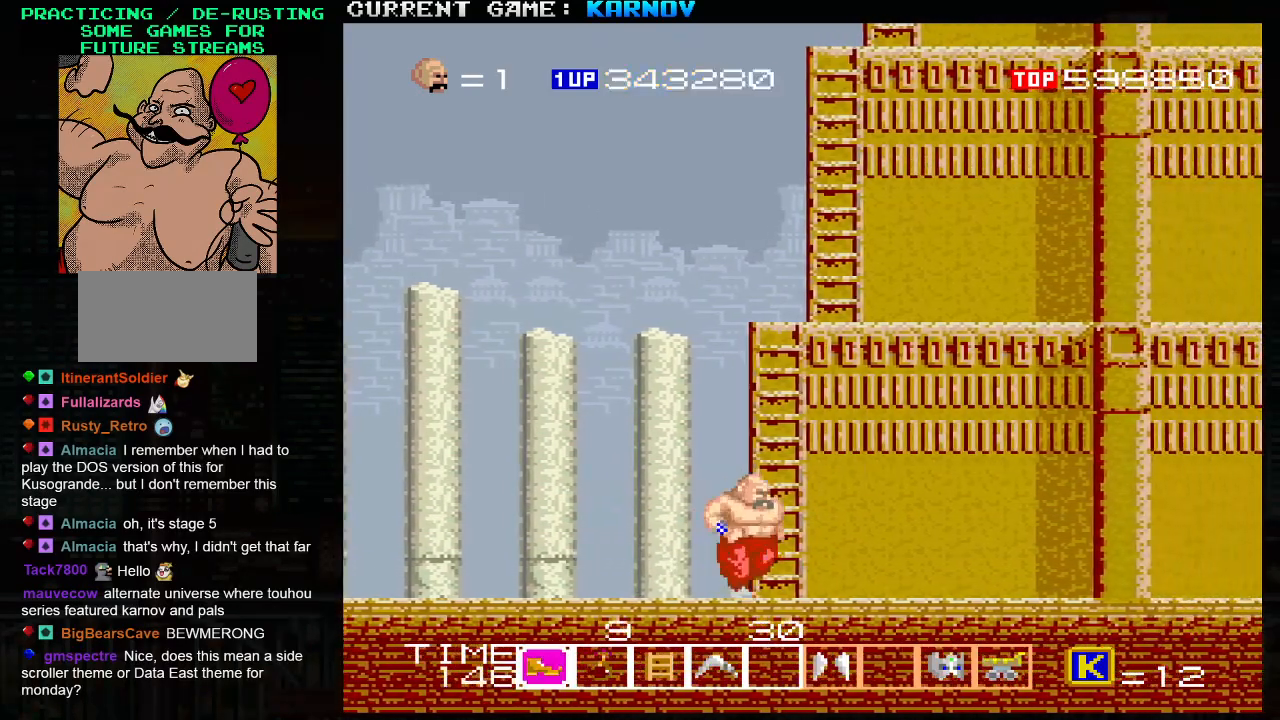
{"buttons": ["SQUARE"], "left_stick": "up", "events": [[50, "left_stick", "up-right"], [150, "left_stick", "up"], [467, "SQUARE", "down"]]}
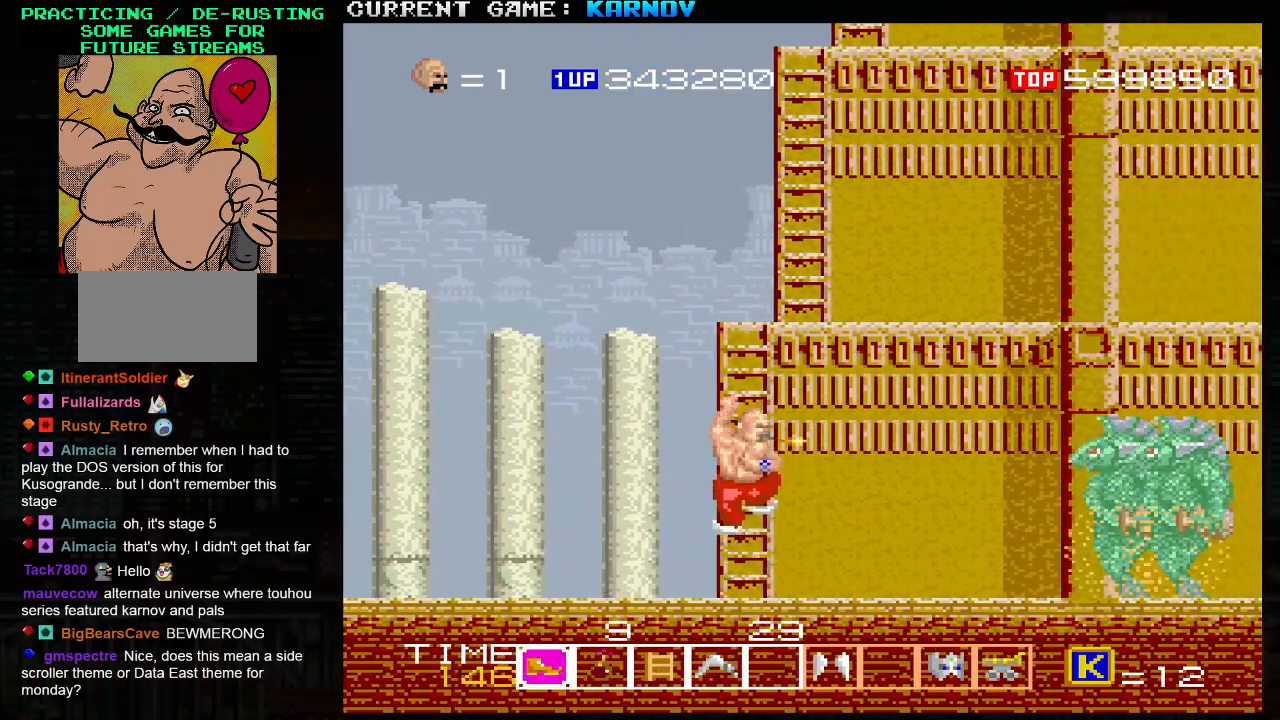
{"buttons": [], "left_stick": "up", "events": [[33, "SQUARE", "up"], [100, "SQUARE", "down"], [150, "SQUARE", "up"], [217, "SQUARE", "down"], [283, "SQUARE", "up"]]}
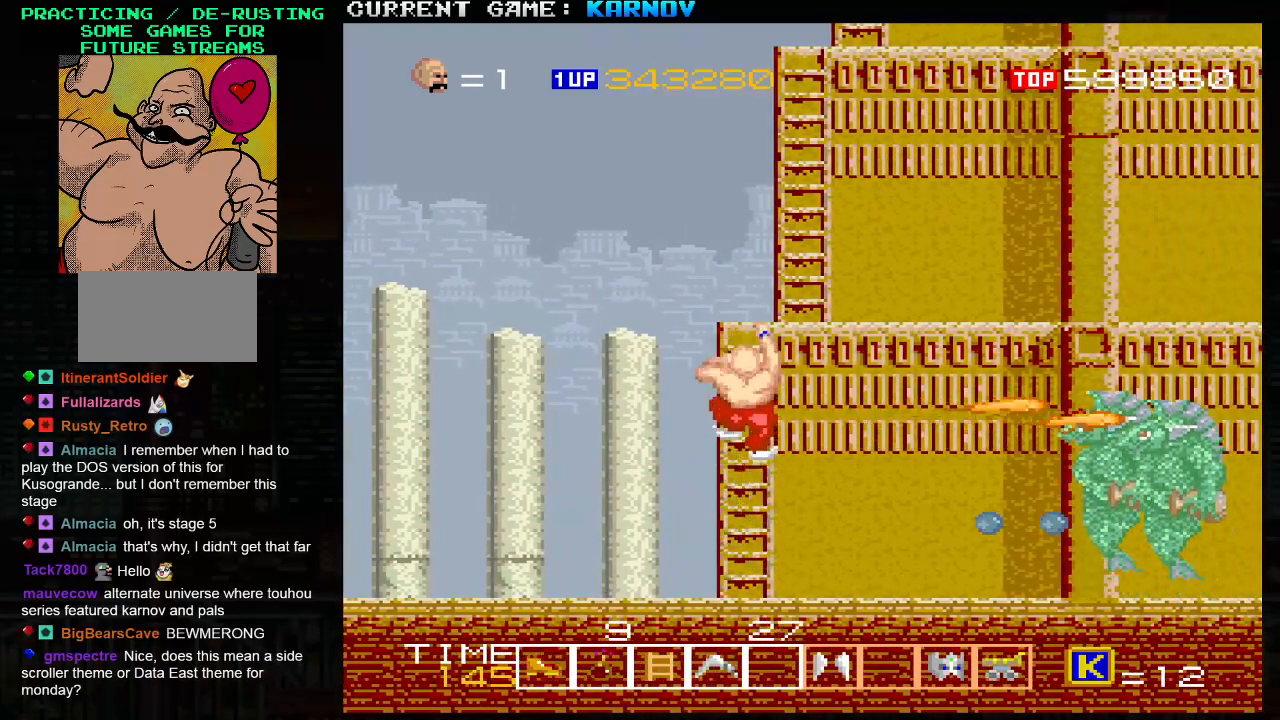
{"buttons": ["SQUARE"], "left_stick": "up", "events": [[67, "SQUARE", "down"], [150, "SQUARE", "up"], [233, "SQUARE", "down"], [283, "SQUARE", "up"], [367, "SQUARE", "down"], [450, "SQUARE", "up"], [500, "SQUARE", "down"]]}